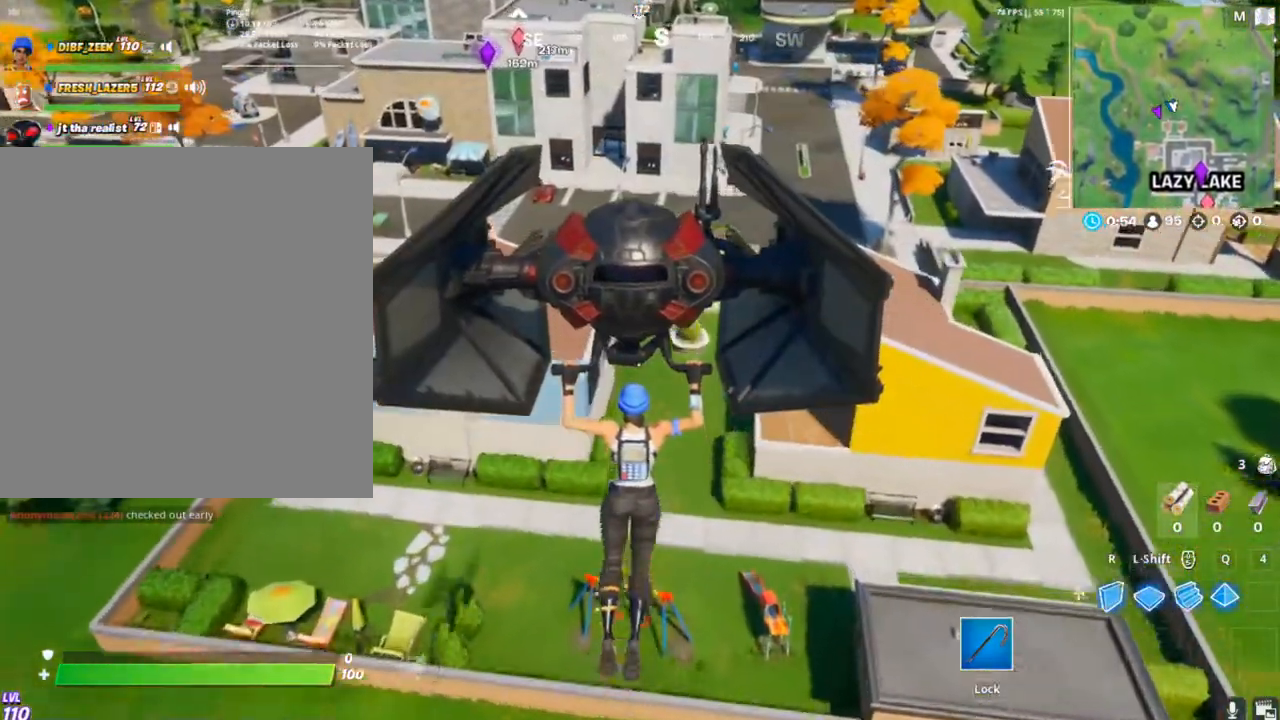
Gameplay with keyboard and mouse; each line is a JSON object with the keys and mouse buttons held at the frame after it. "events" lists presses ("down") and releases ("up") of "1", "2", "3", "4", "5", "a", "alt", "c", "caps_lock", "ctrl", "d", "e", "f", "g", "q", "r", "s", "shift", "space", "t", "tab", "v", "w", "x", "z", "mouse_left", "mouse_wheel" and "mouse_right" between this image and that frame as [ms after this image, input, new state], when the widget could be followed in between. "mouse_left", "mouse_wheel", "mouse_right" = the "left", "wheel", "right" buttons of the "mouse" list. No other keys are recorded. "wheel" means that the mouse wheel is clicked or scrolled. "mouse_move" is the direction in which the mouse moves at that frame (one of eight, or "still"), when it could be read.
{"keys": [], "mouse": [], "mouse_move": "still", "events": [[33, "s", "down"], [100, "s", "up"], [300, "s", "down"], [333, "s", "up"]]}
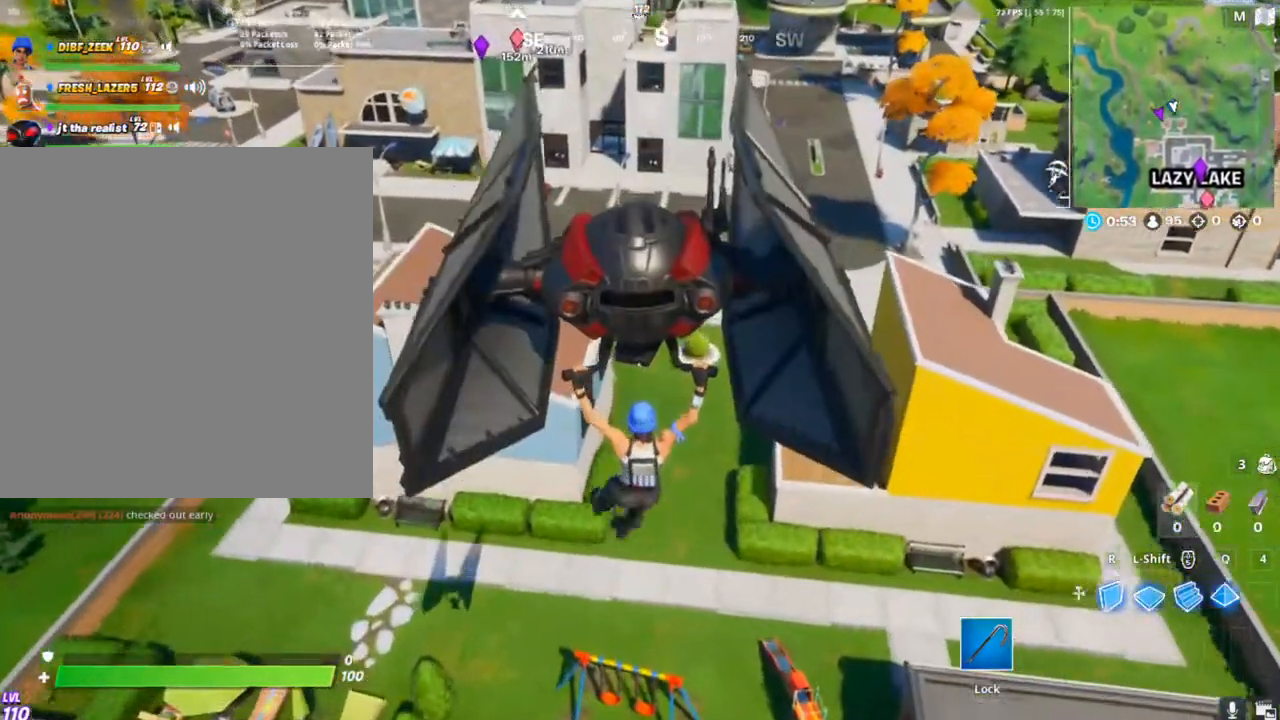
{"keys": [], "mouse": [], "mouse_move": "still", "events": [[67, "s", "down"], [167, "s", "up"]]}
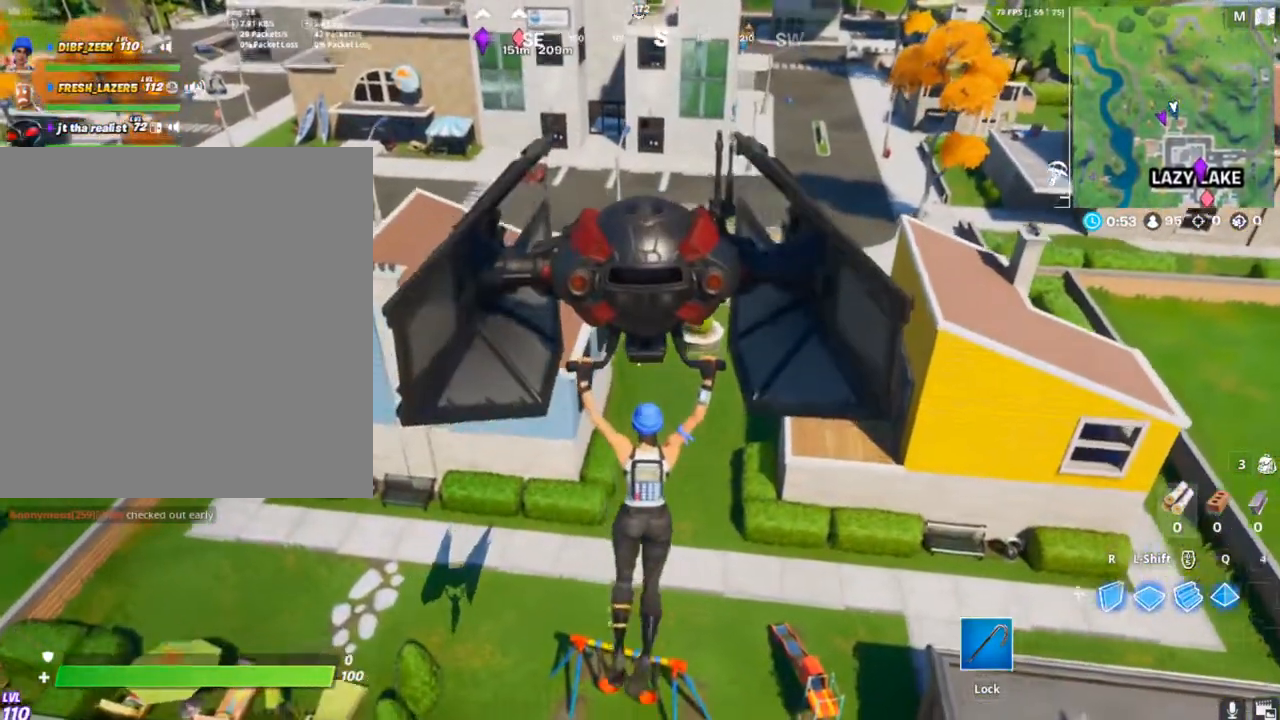
{"keys": [], "mouse": [], "mouse_move": "still", "events": []}
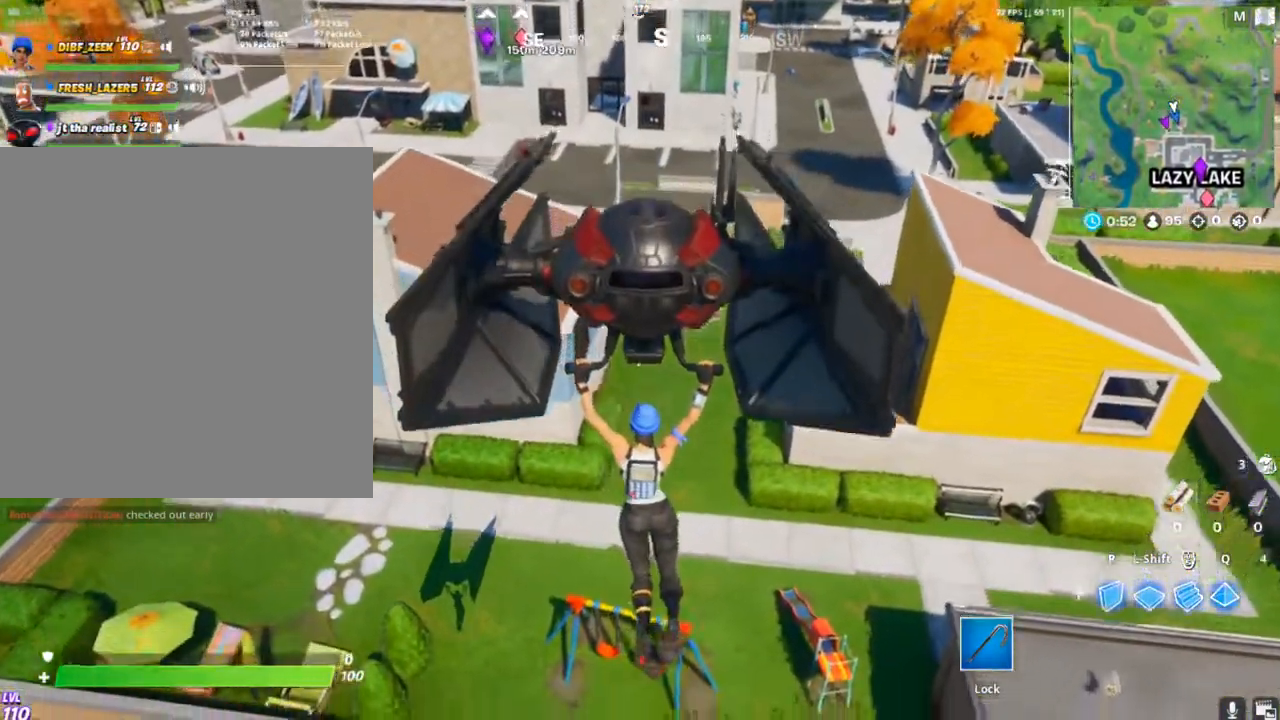
{"keys": [], "mouse": [], "mouse_move": "still", "events": []}
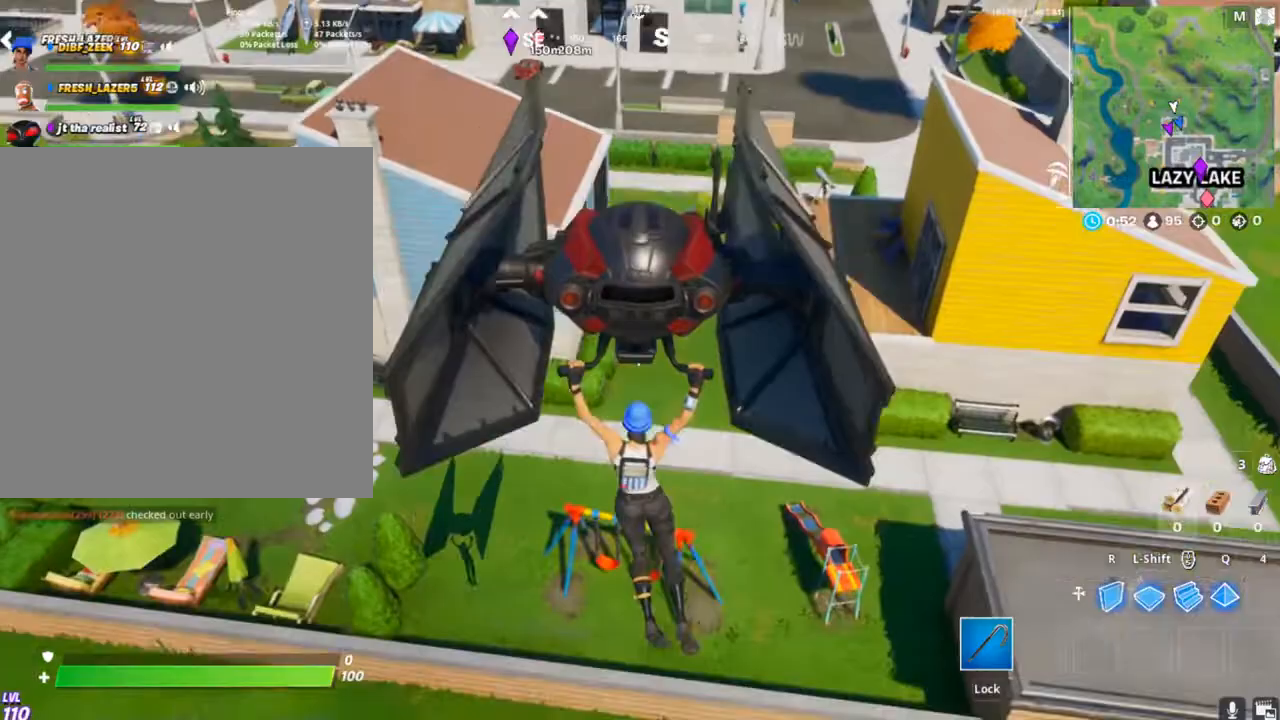
{"keys": ["w"], "mouse": [], "mouse_move": "still", "events": [[233, "w", "down"], [300, "w", "up"], [433, "w", "down"]]}
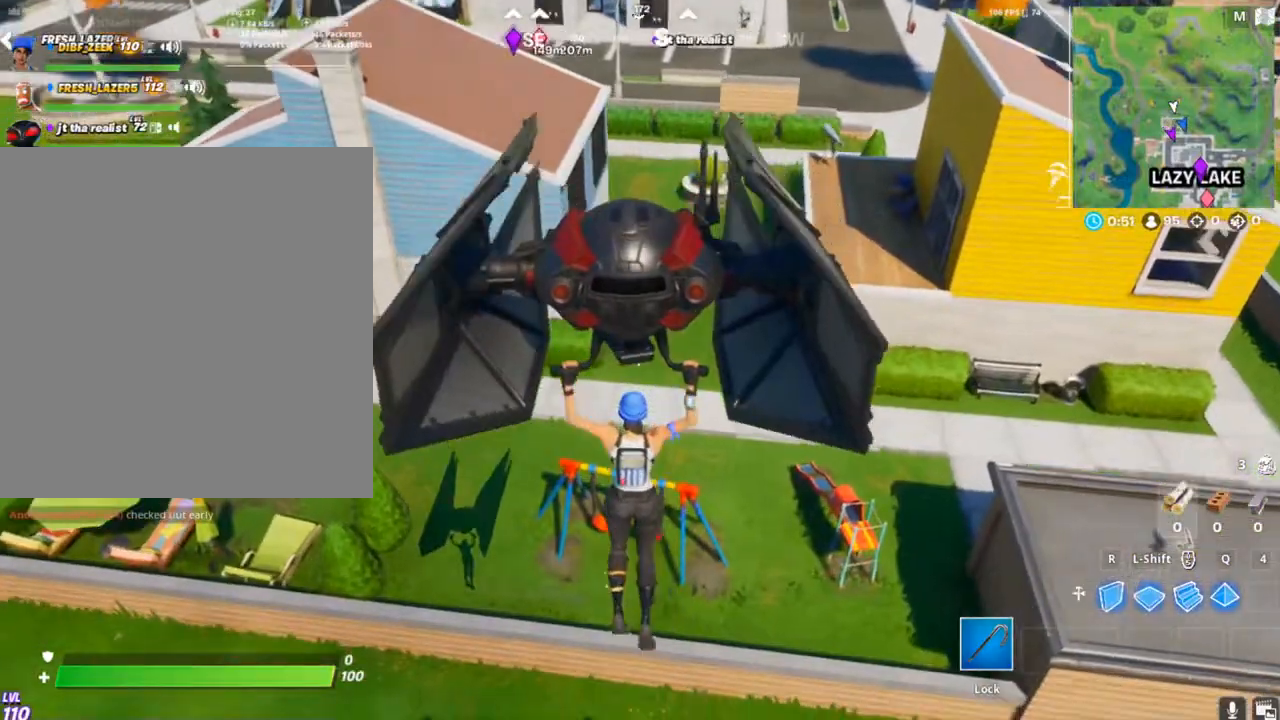
{"keys": ["d"], "mouse": [], "mouse_move": "still", "events": [[367, "w", "up"], [467, "d", "down"]]}
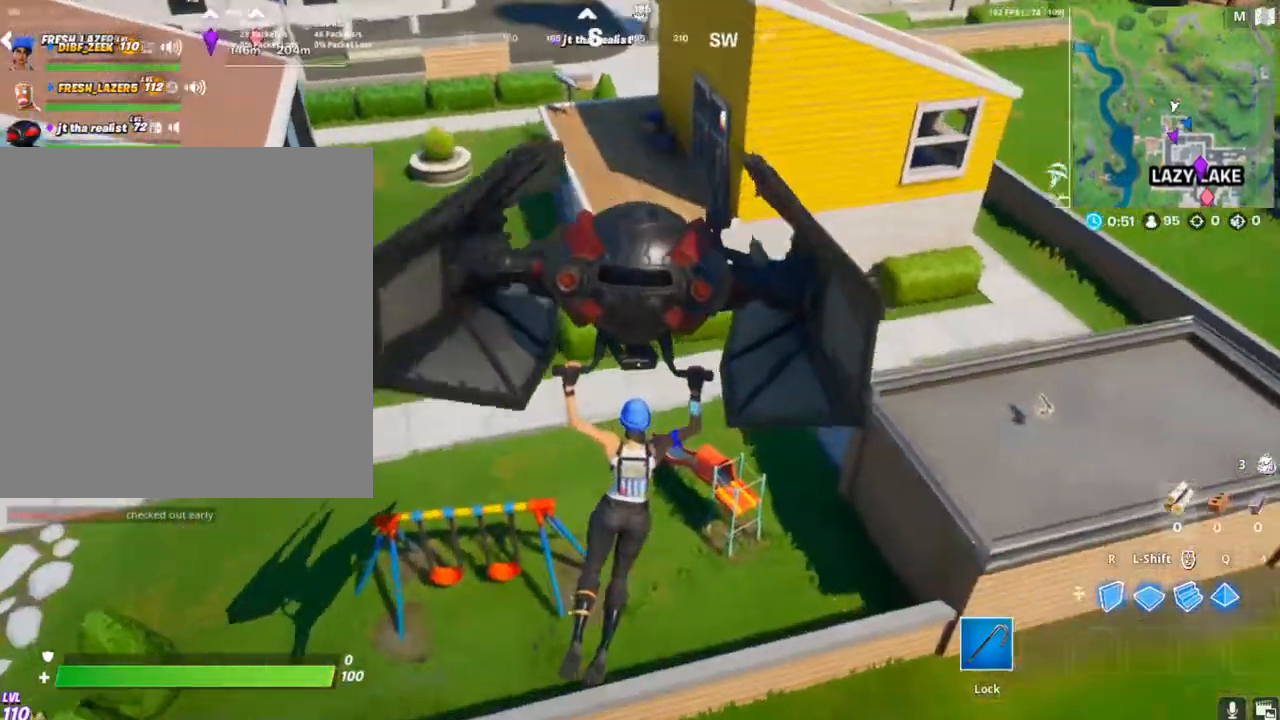
{"keys": ["d"], "mouse": [], "mouse_move": "still", "events": [[67, "d", "up"], [133, "d", "down"], [200, "d", "up"], [300, "d", "down"]]}
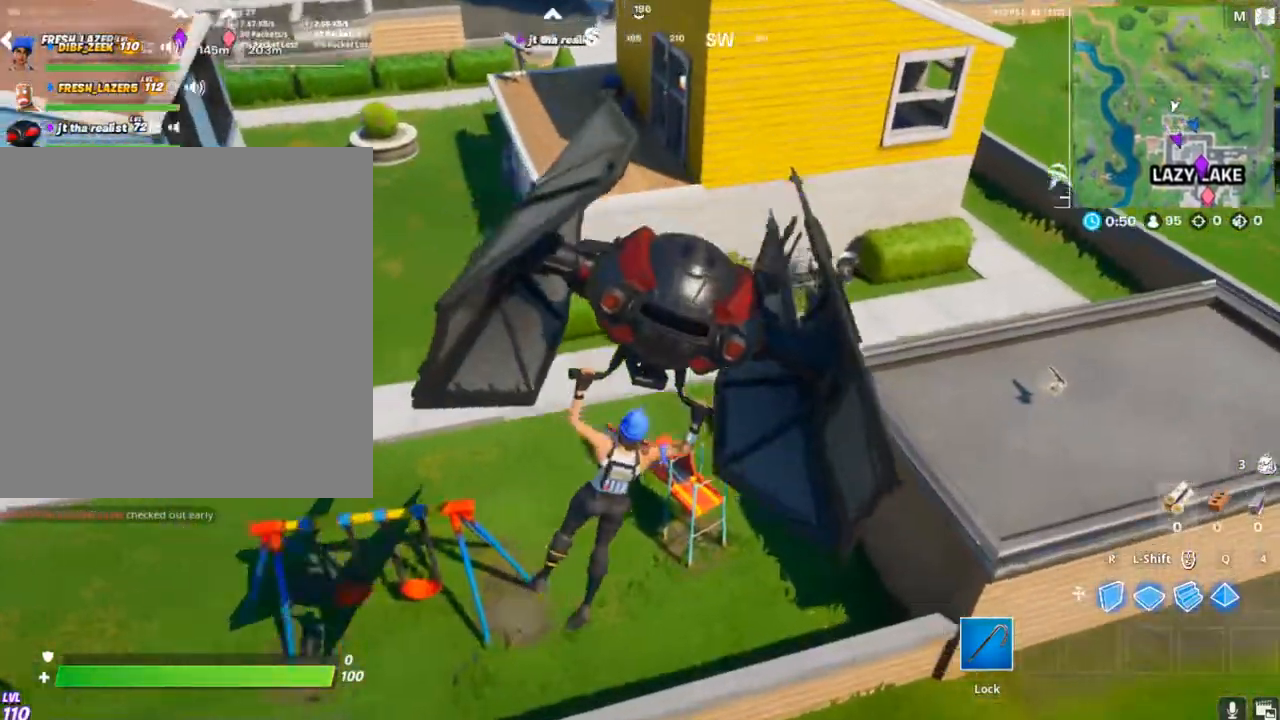
{"keys": [], "mouse": [], "mouse_move": "still", "events": [[67, "d", "up"], [200, "a", "down"], [267, "a", "up"], [333, "a", "down"], [433, "a", "up"]]}
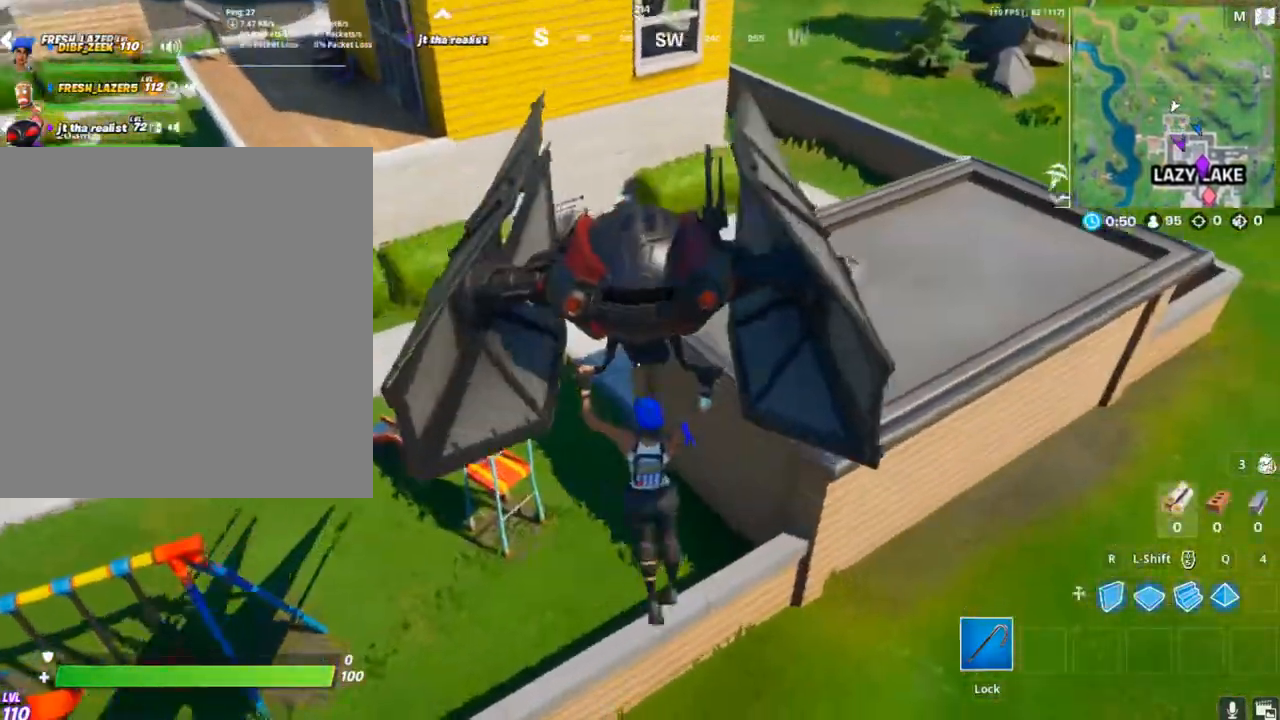
{"keys": ["w"], "mouse": [], "mouse_move": "still", "events": [[33, "w", "down"]]}
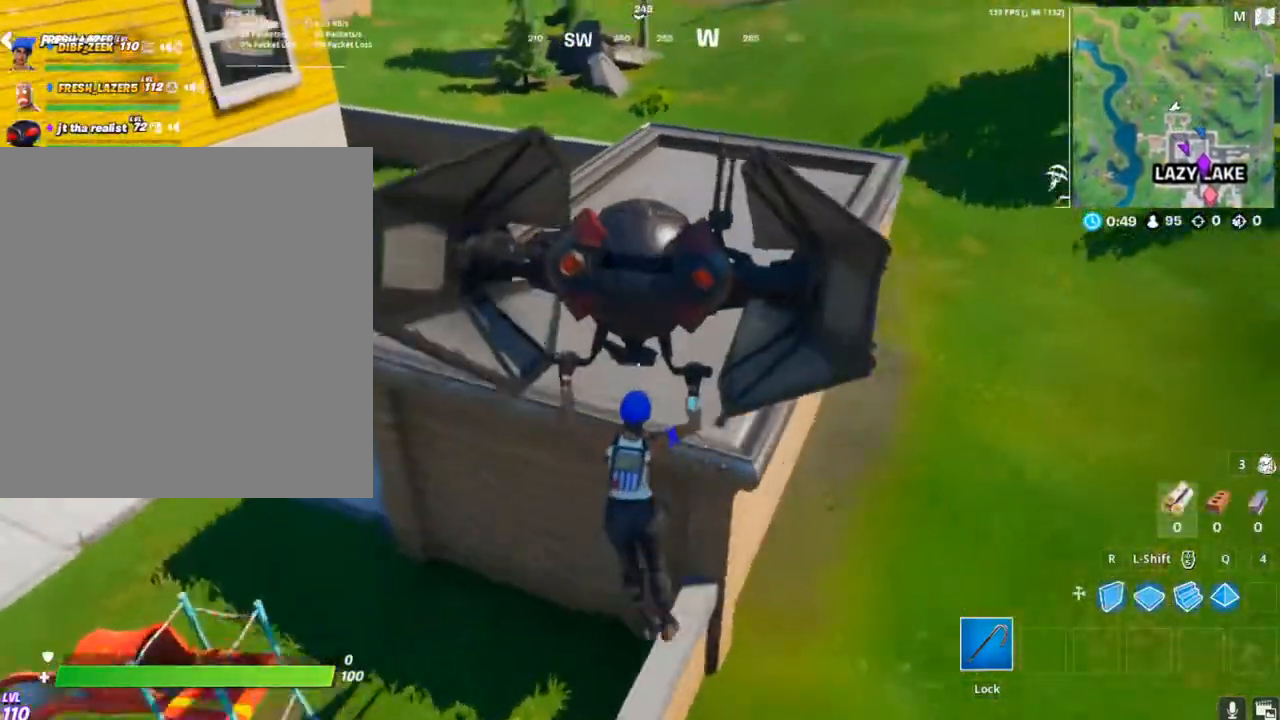
{"keys": ["a", "d", "w"], "mouse": [], "mouse_move": "right", "events": [[300, "d", "down"], [367, "a", "down"]]}
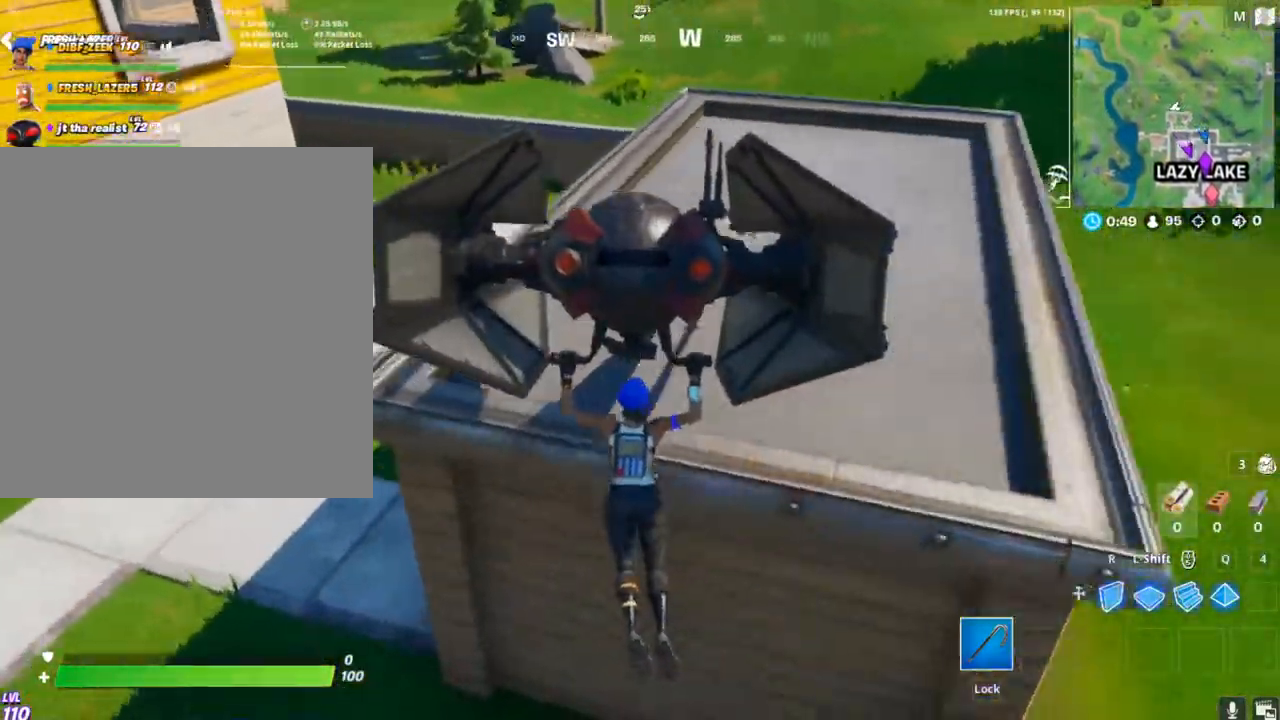
{"keys": ["w"], "mouse": [], "mouse_move": "still", "events": [[67, "d", "up"], [167, "a", "up"], [167, "s", "down"], [333, "s", "up"]]}
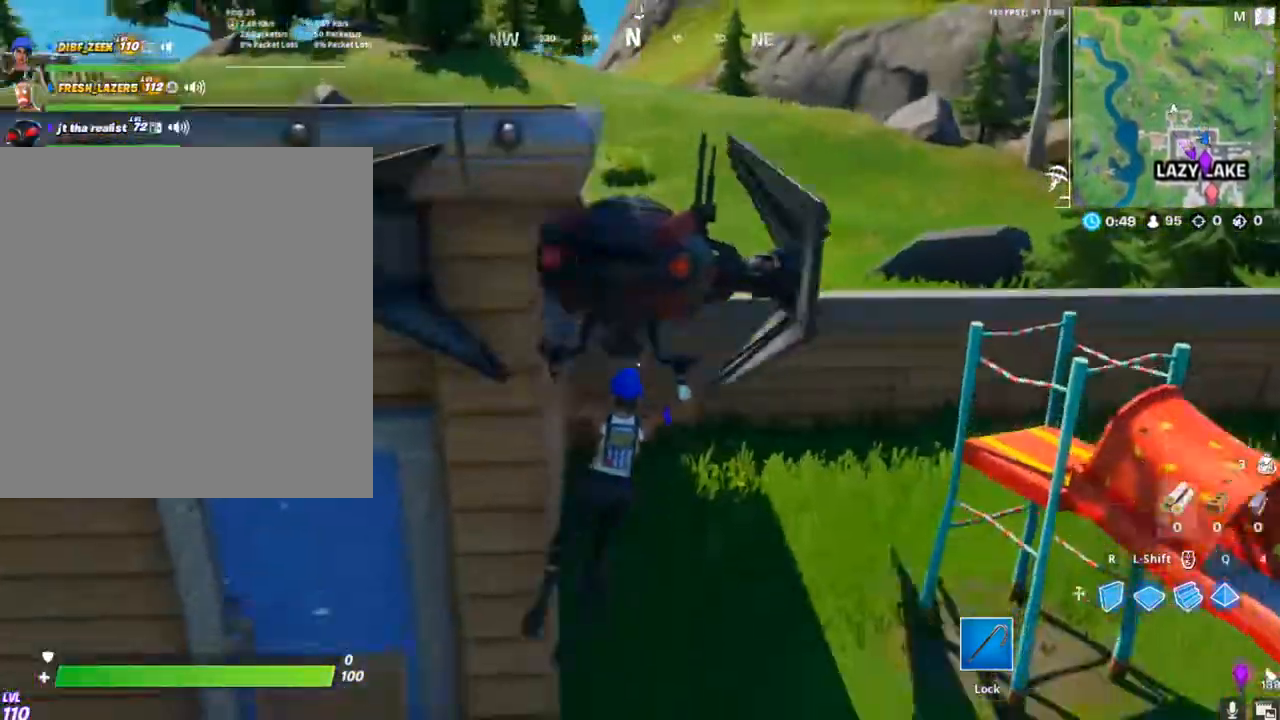
{"keys": ["w"], "mouse": [], "mouse_move": "up-left", "events": []}
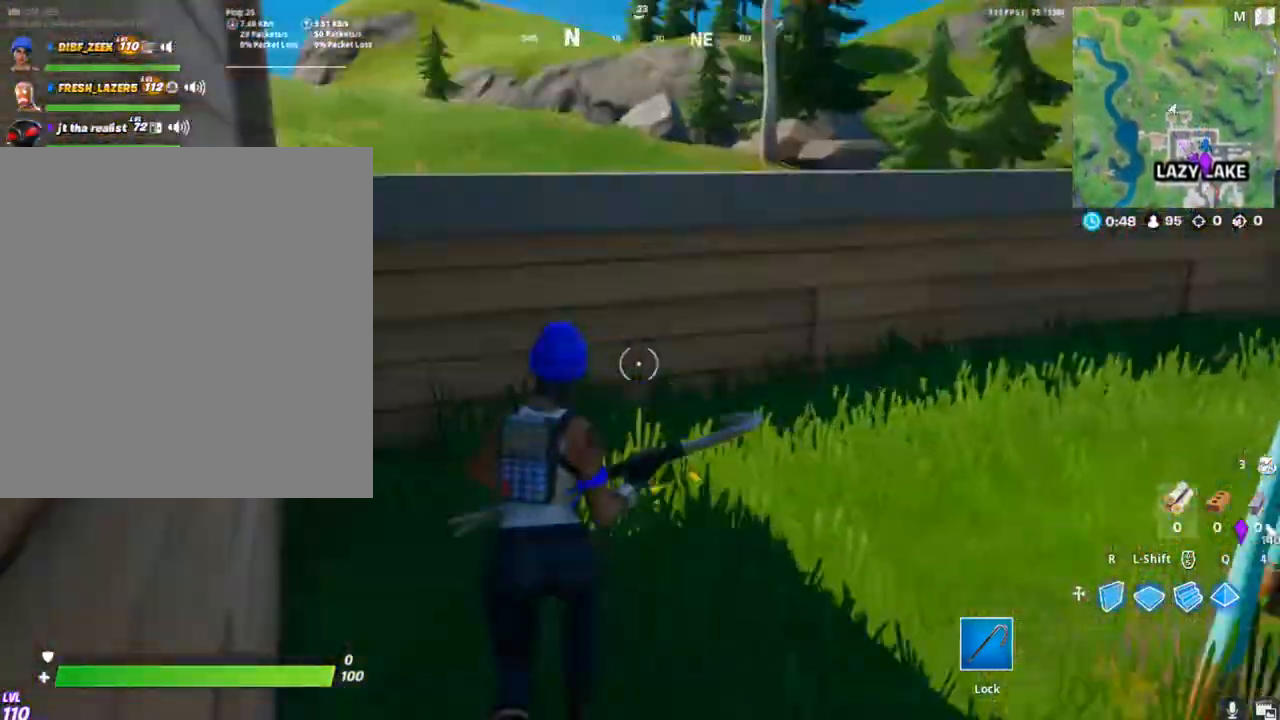
{"keys": [], "mouse": [], "mouse_move": "left", "events": [[100, "space", "down"], [233, "space", "up"], [467, "w", "up"]]}
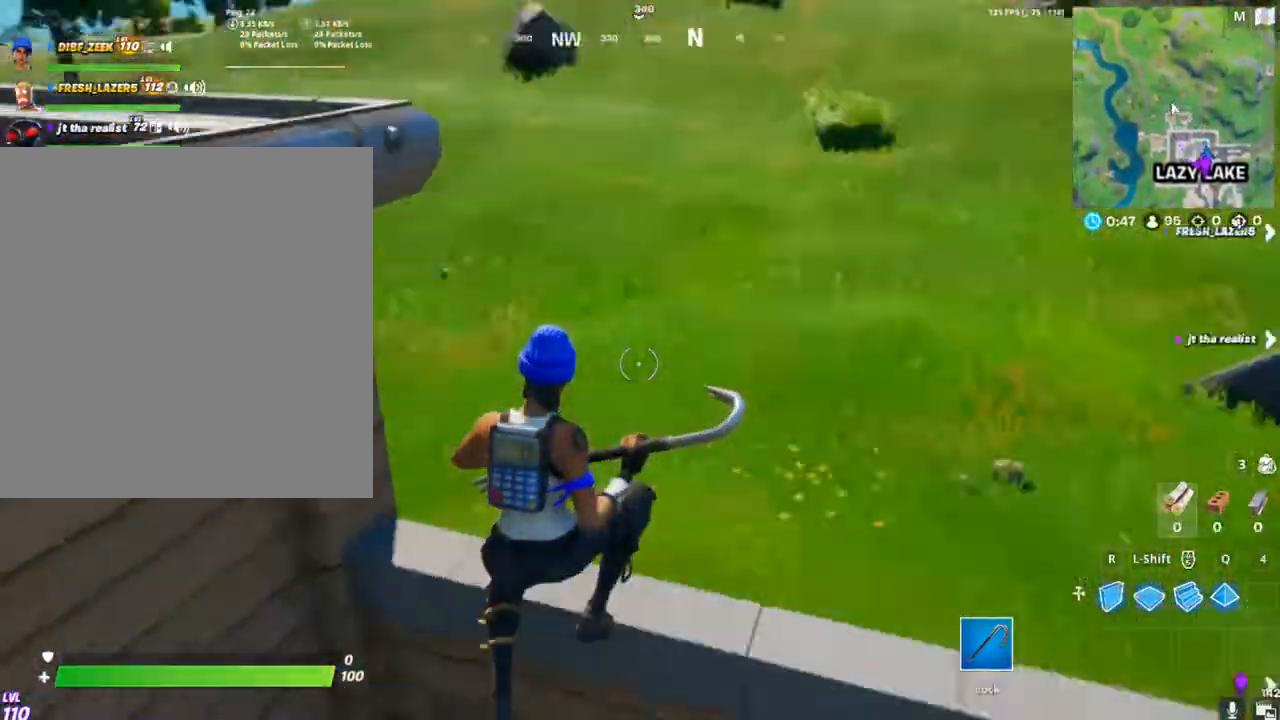
{"keys": [], "mouse": [], "mouse_move": "left", "events": [[33, "a", "down"], [300, "a", "up"]]}
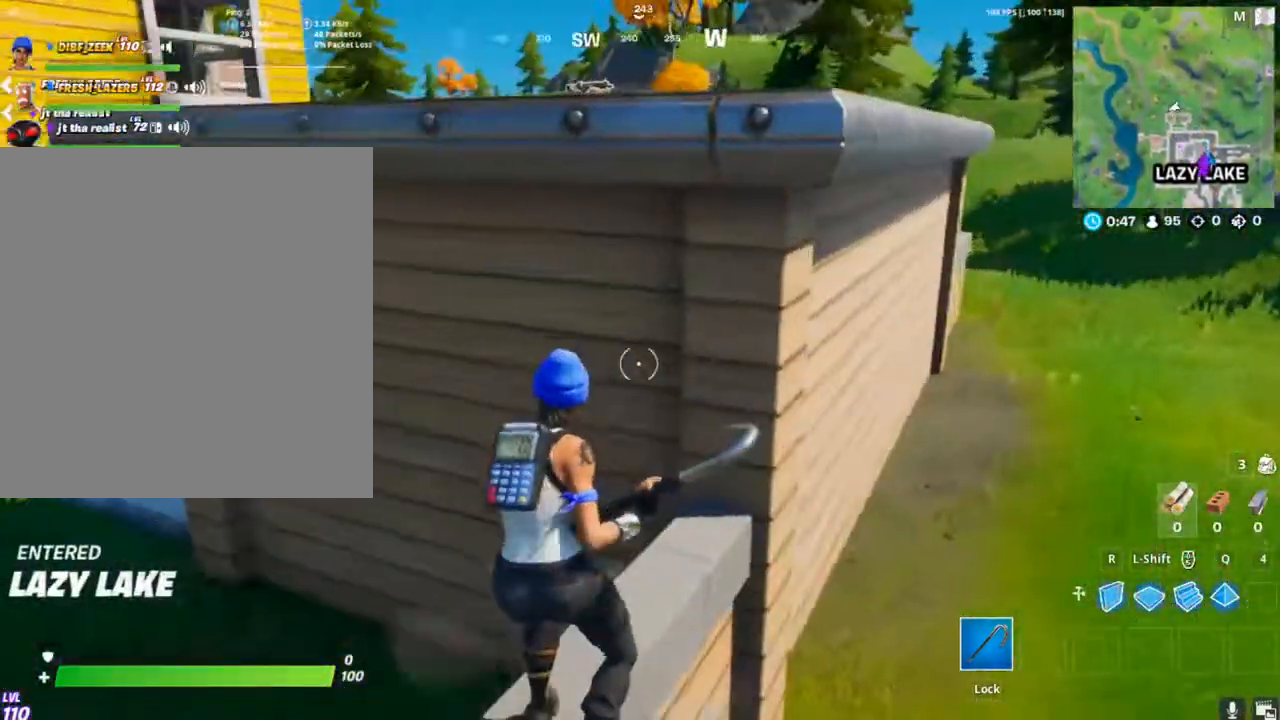
{"keys": ["space", "w"], "mouse": [], "mouse_move": "still", "events": [[233, "w", "down"], [400, "space", "down"]]}
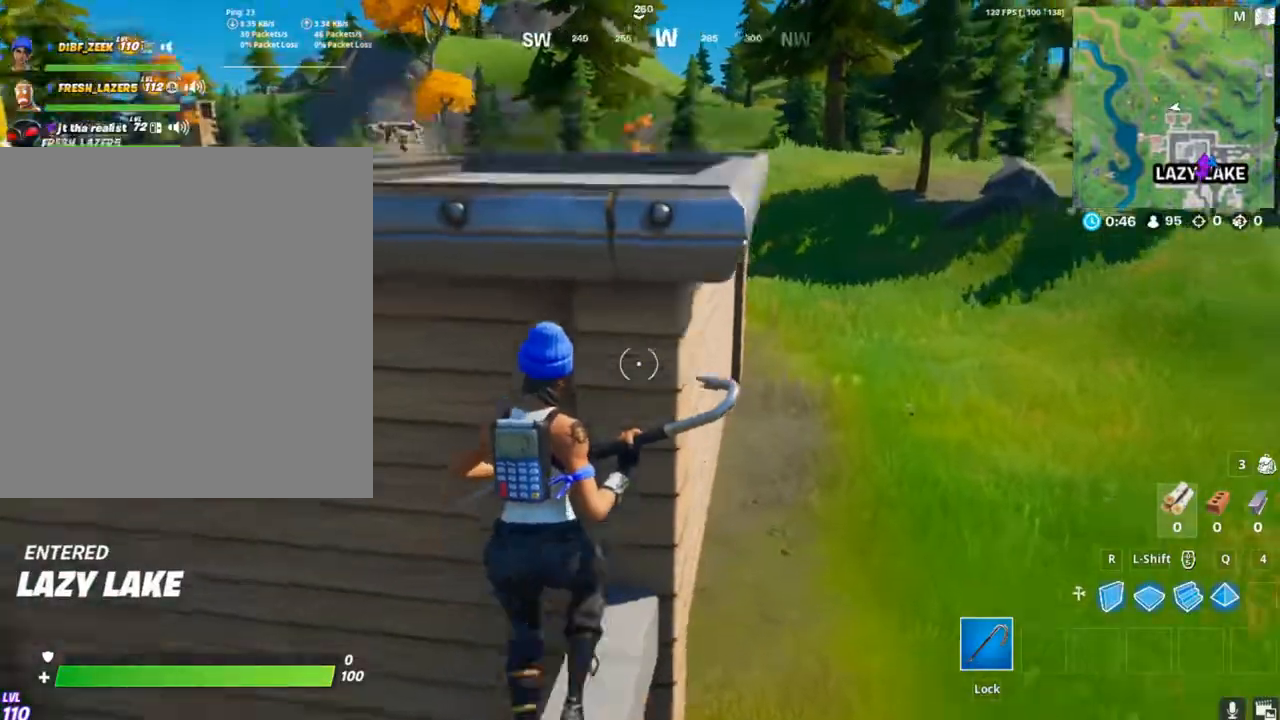
{"keys": ["space", "w"], "mouse": [], "mouse_move": "down-left", "events": []}
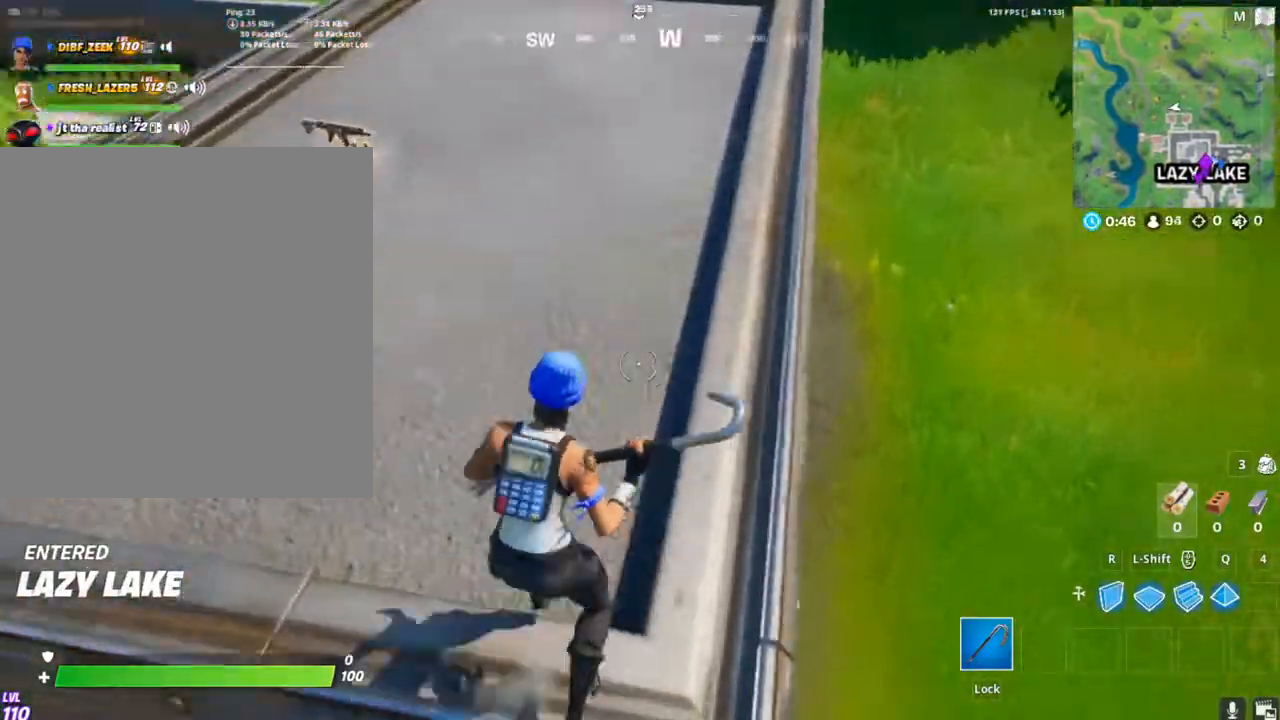
{"keys": ["e", "w"], "mouse": [], "mouse_move": "still", "events": [[100, "space", "up"], [433, "e", "down"]]}
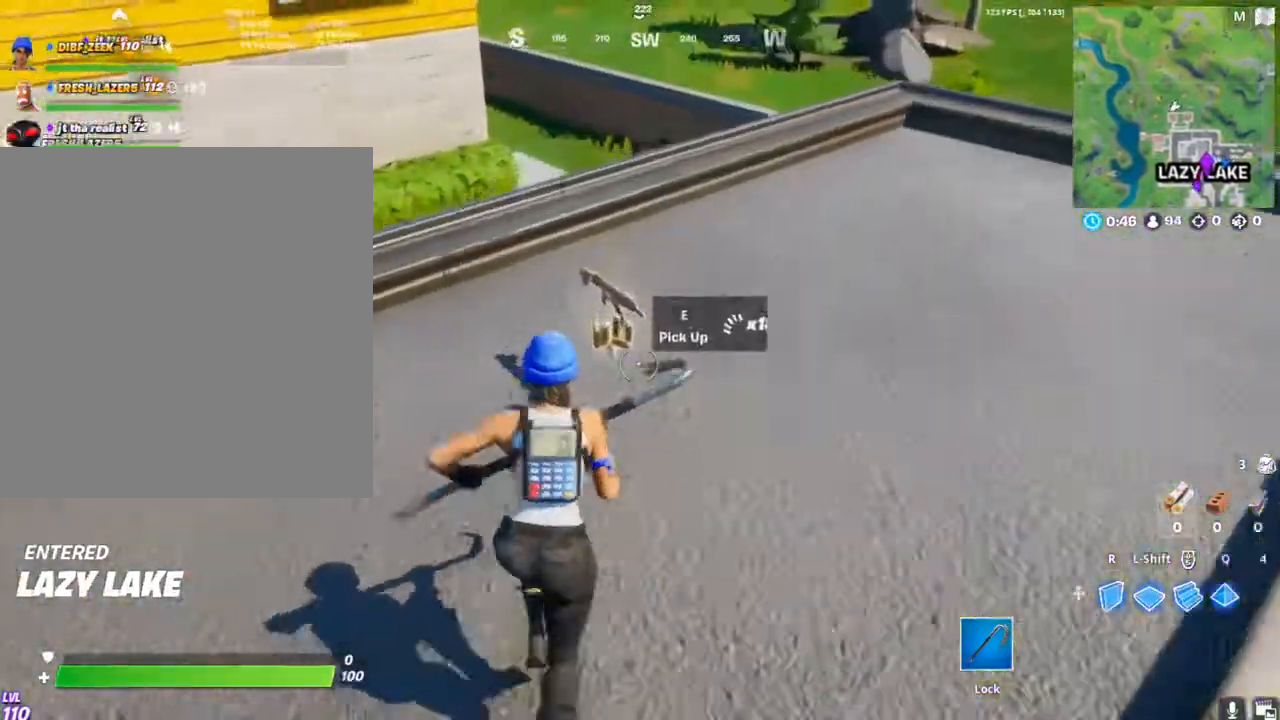
{"keys": ["space"], "mouse": [], "mouse_move": "right", "events": [[33, "e", "up"], [67, "e", "down"], [233, "e", "up"], [300, "e", "down"], [400, "e", "up"], [400, "space", "down"], [467, "w", "up"]]}
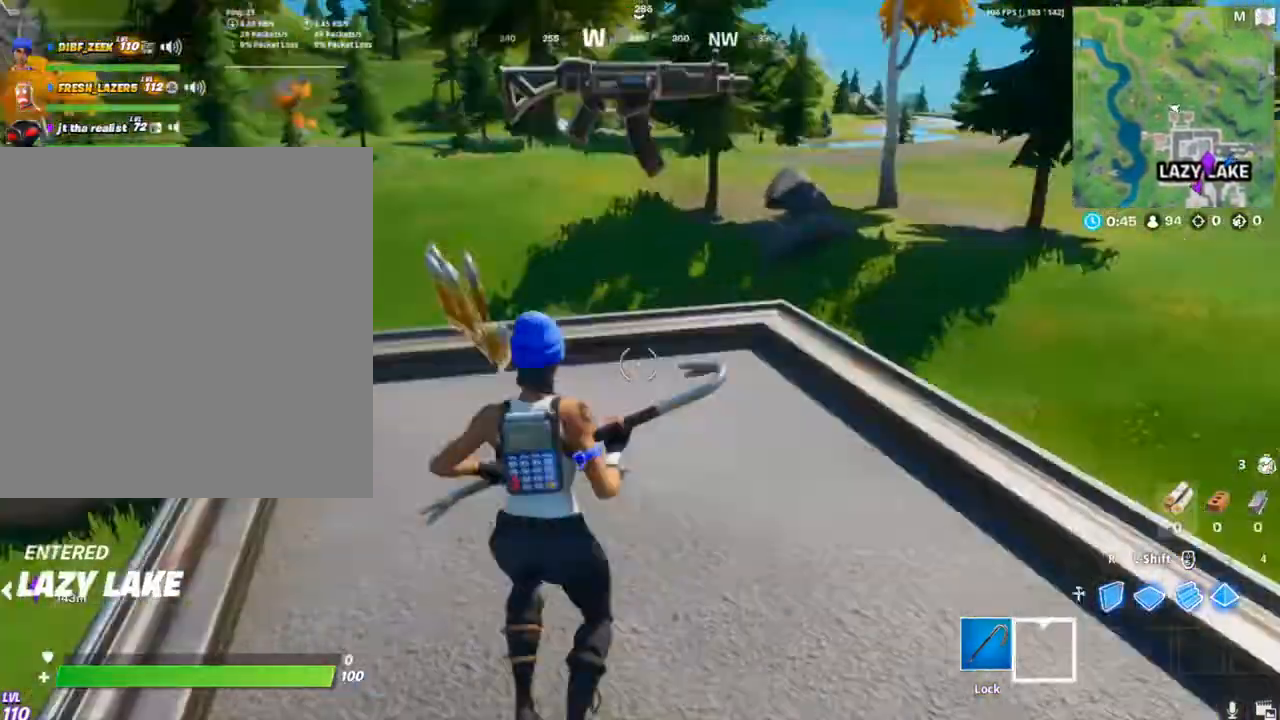
{"keys": [], "mouse": ["left"], "mouse_move": "still", "events": [[33, "3", "down"], [33, "space", "up"], [200, "3", "up"], [500, "mouse_left", "down"]]}
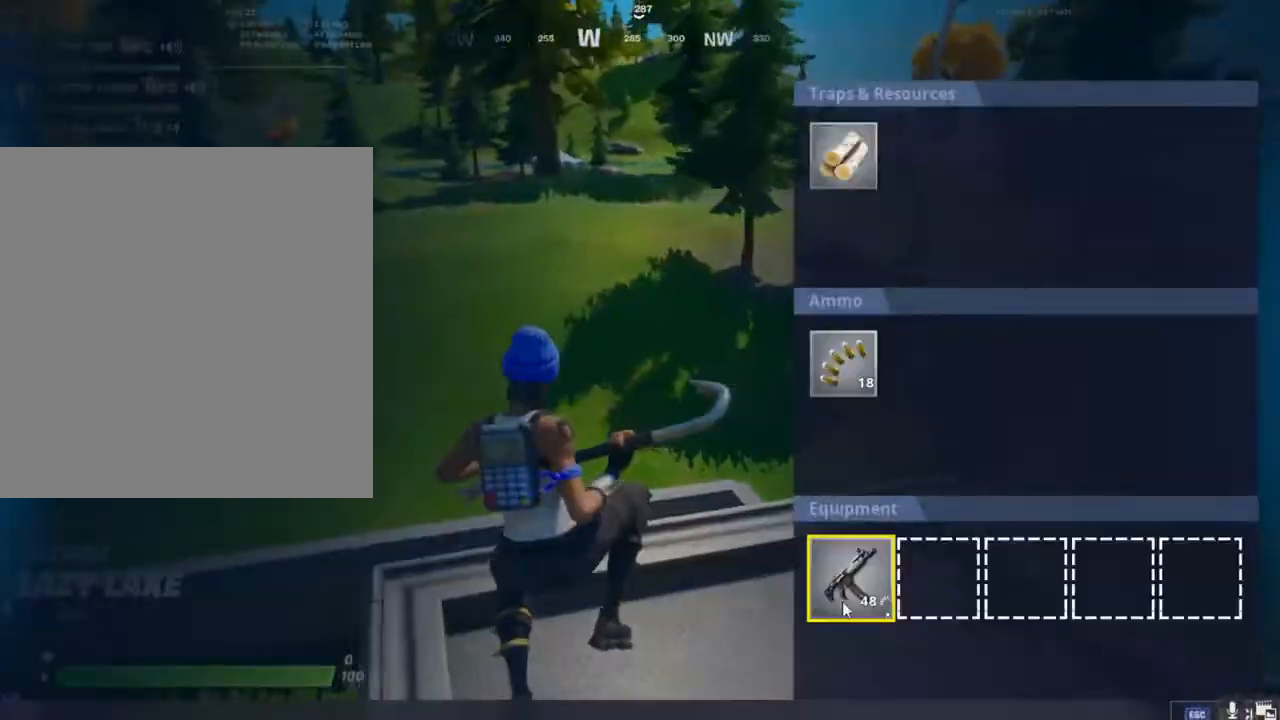
{"keys": [], "mouse": ["left"], "mouse_move": "right", "events": []}
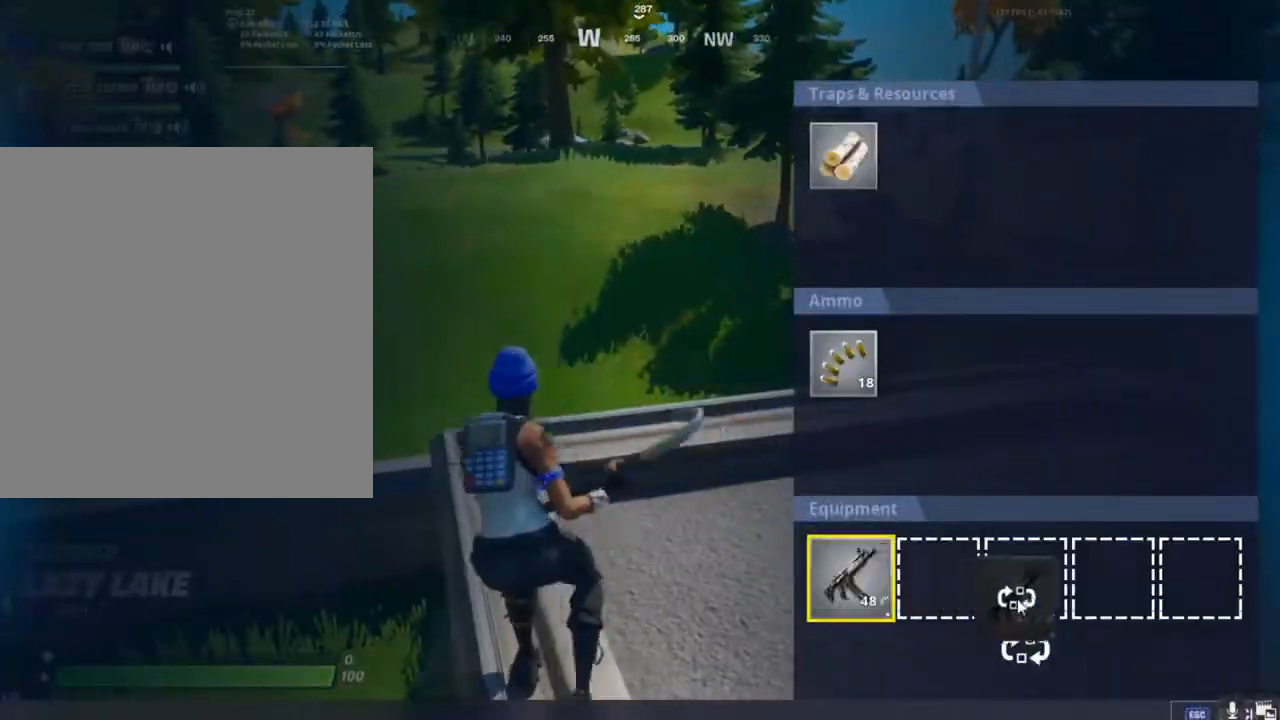
{"keys": [], "mouse": [], "mouse_move": "down-right", "events": [[67, "mouse_left", "up"]]}
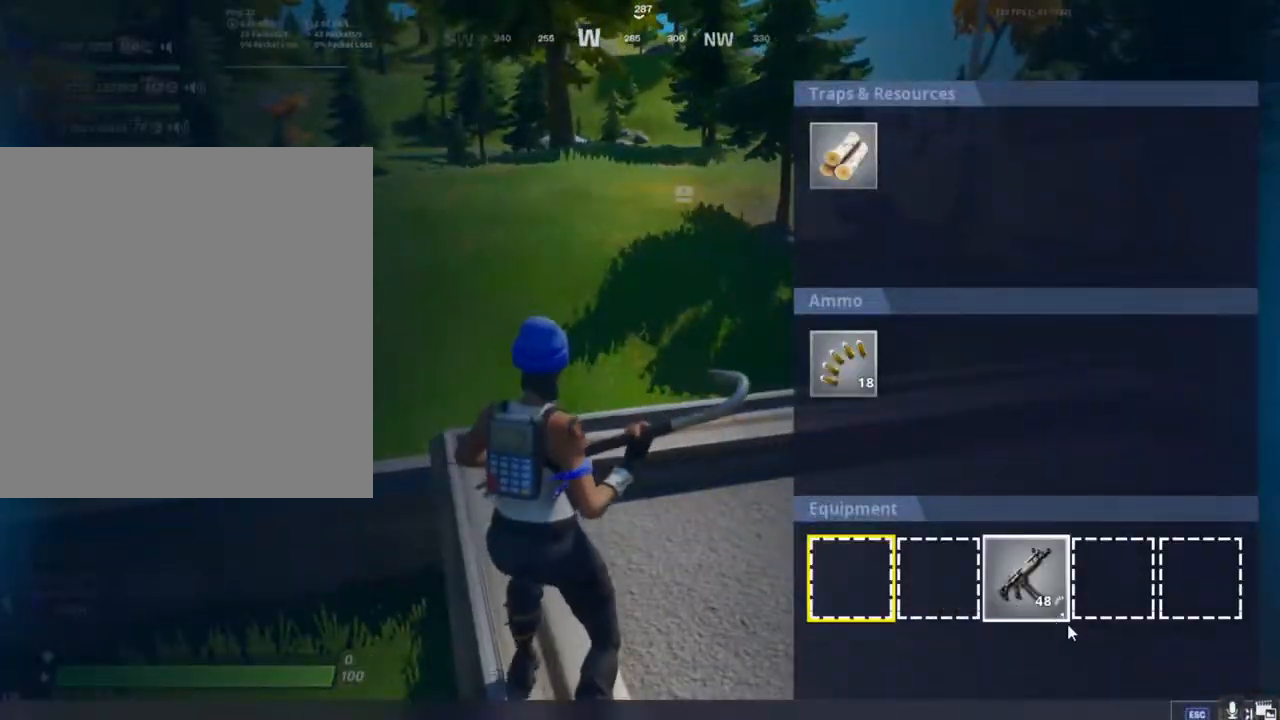
{"keys": [], "mouse": [], "mouse_move": "still", "events": [[33, "c", "down"], [100, "c", "up"], [133, "w", "down"], [267, "w", "up"]]}
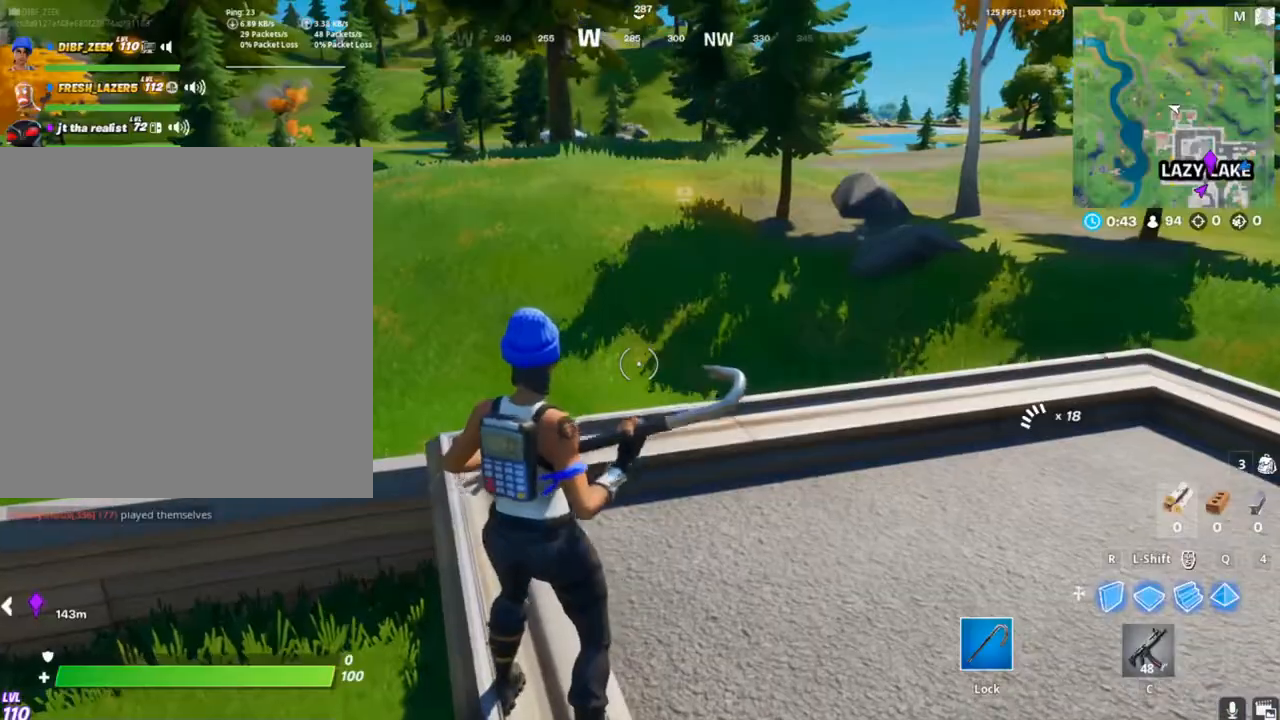
{"keys": ["w"], "mouse": [], "mouse_move": "still", "events": [[100, "w", "down"], [200, "c", "down"], [300, "c", "up"]]}
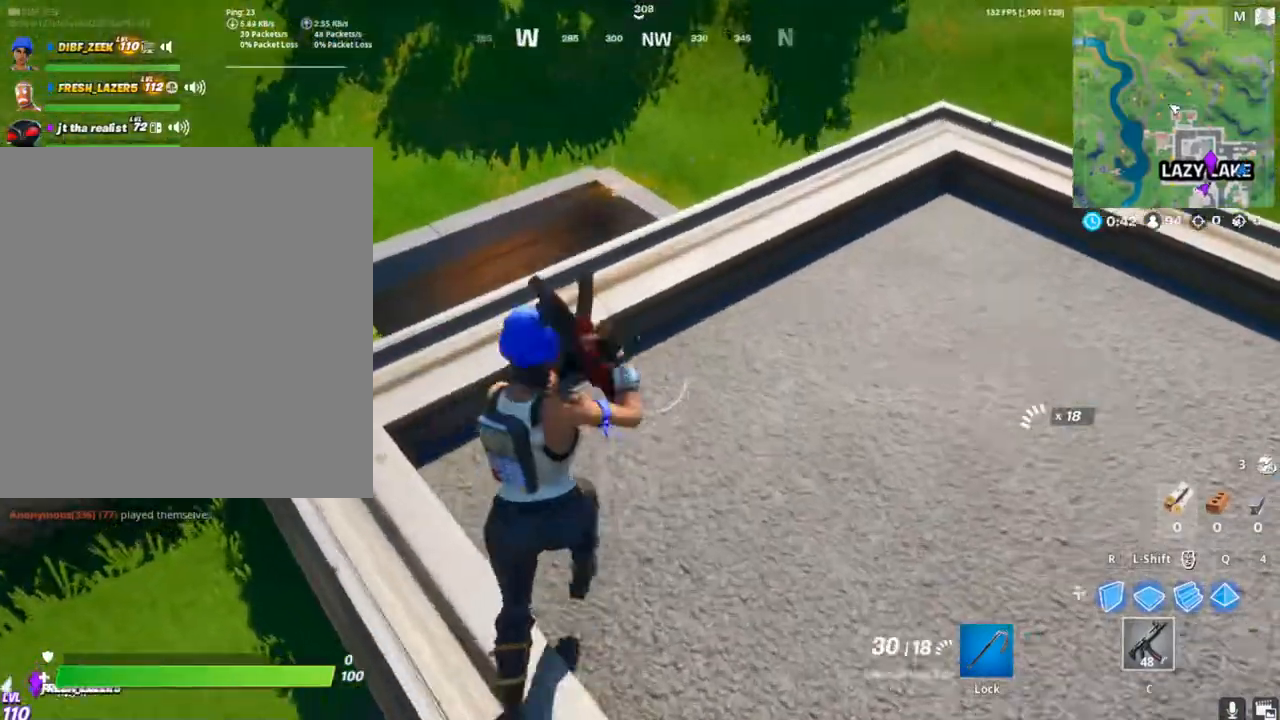
{"keys": ["w"], "mouse": [], "mouse_move": "left", "events": []}
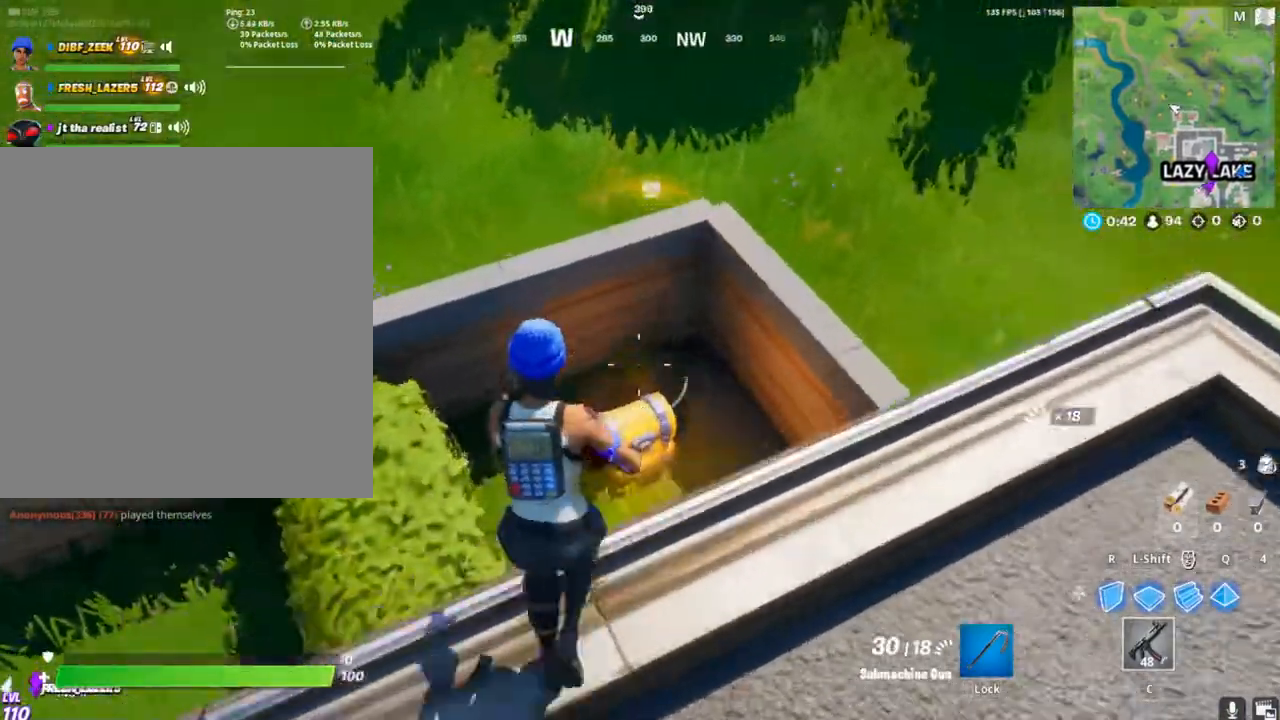
{"keys": [], "mouse": [], "mouse_move": "right", "events": [[133, "c", "down"], [300, "c", "up"], [333, "caps_lock", "down"], [467, "caps_lock", "up"], [467, "w", "up"]]}
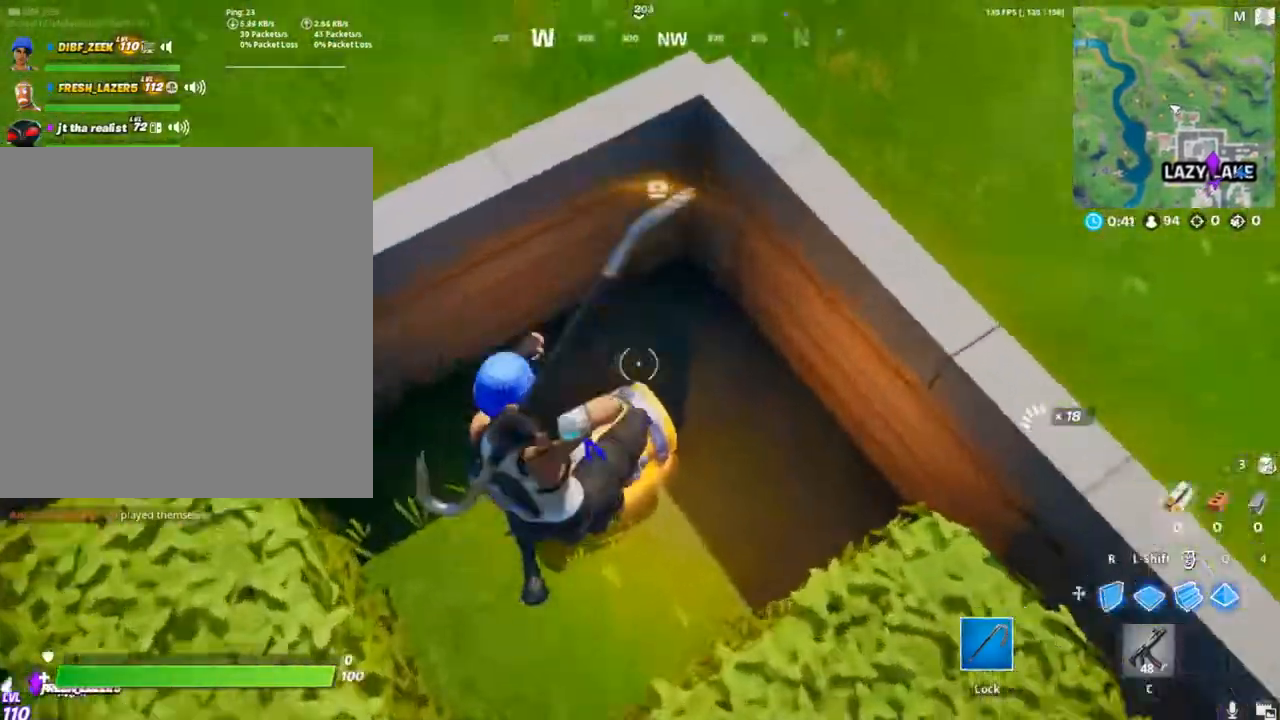
{"keys": ["e"], "mouse": [], "mouse_move": "right", "events": [[33, "caps_lock", "down"], [167, "caps_lock", "up"], [333, "e", "down"]]}
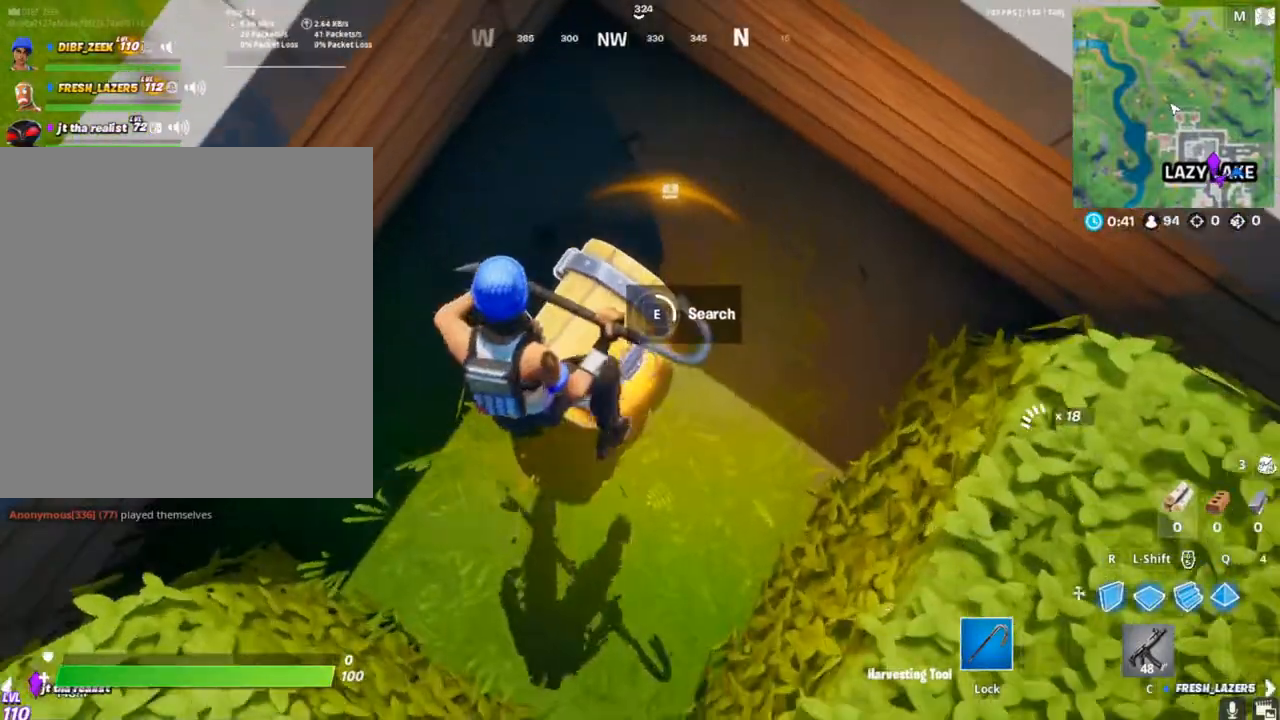
{"keys": [], "mouse": [], "mouse_move": "still", "events": [[467, "e", "up"]]}
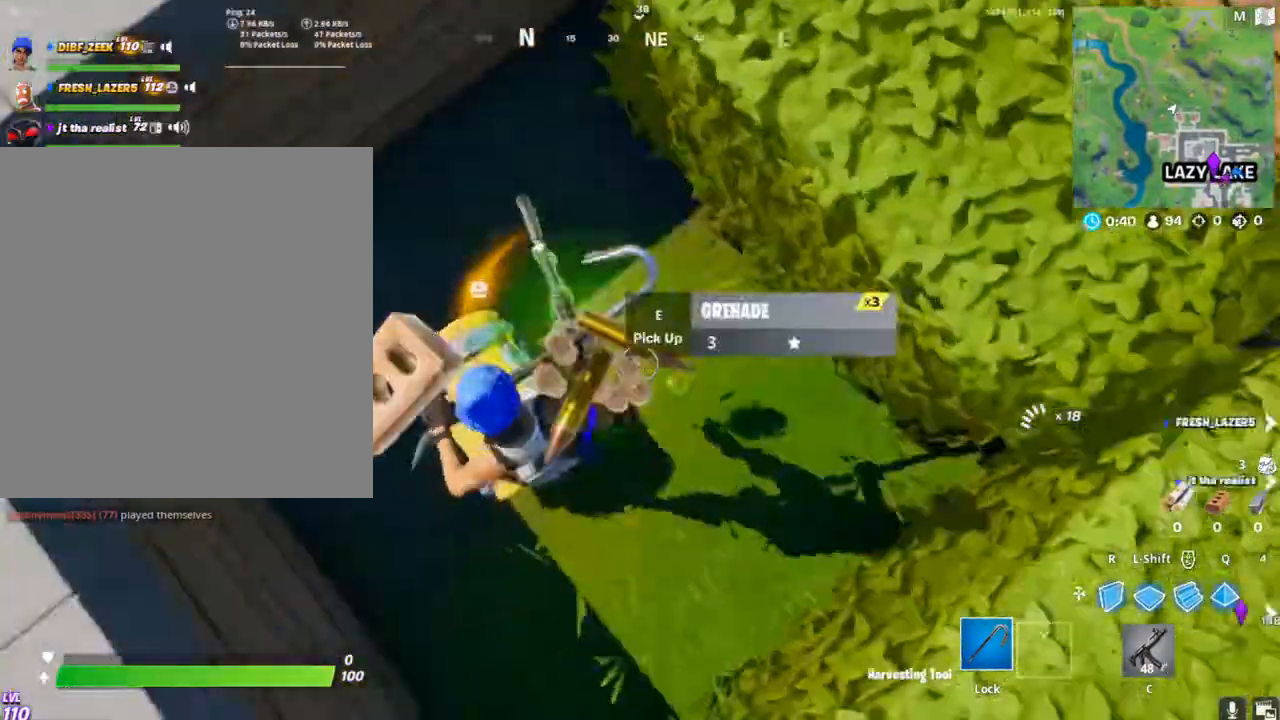
{"keys": ["a", "e", "w"], "mouse": [], "mouse_move": "up", "events": [[100, "w", "down"], [300, "a", "down"], [433, "e", "down"]]}
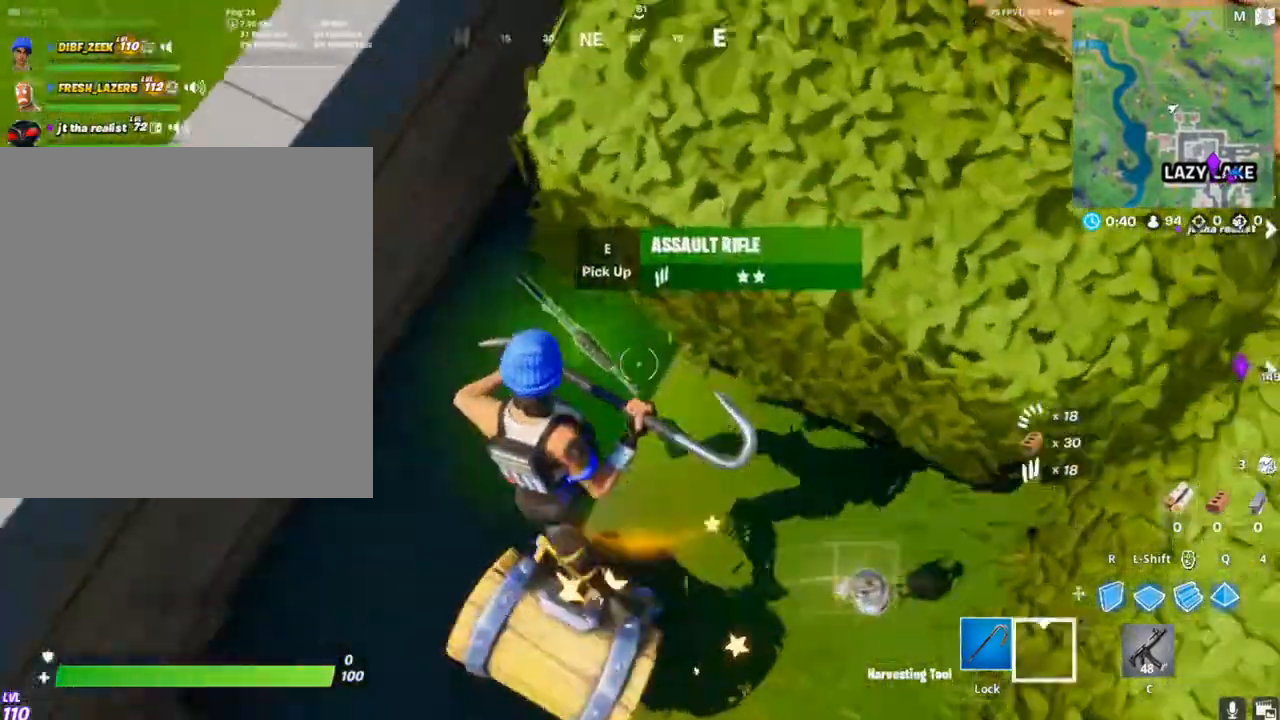
{"keys": ["w"], "mouse": [], "mouse_move": "up", "events": [[33, "e", "up"], [100, "e", "down"], [167, "a", "up"], [167, "w", "up"], [200, "e", "up"], [300, "e", "down"], [300, "w", "down"], [333, "w", "up"], [433, "e", "up"], [433, "w", "down"]]}
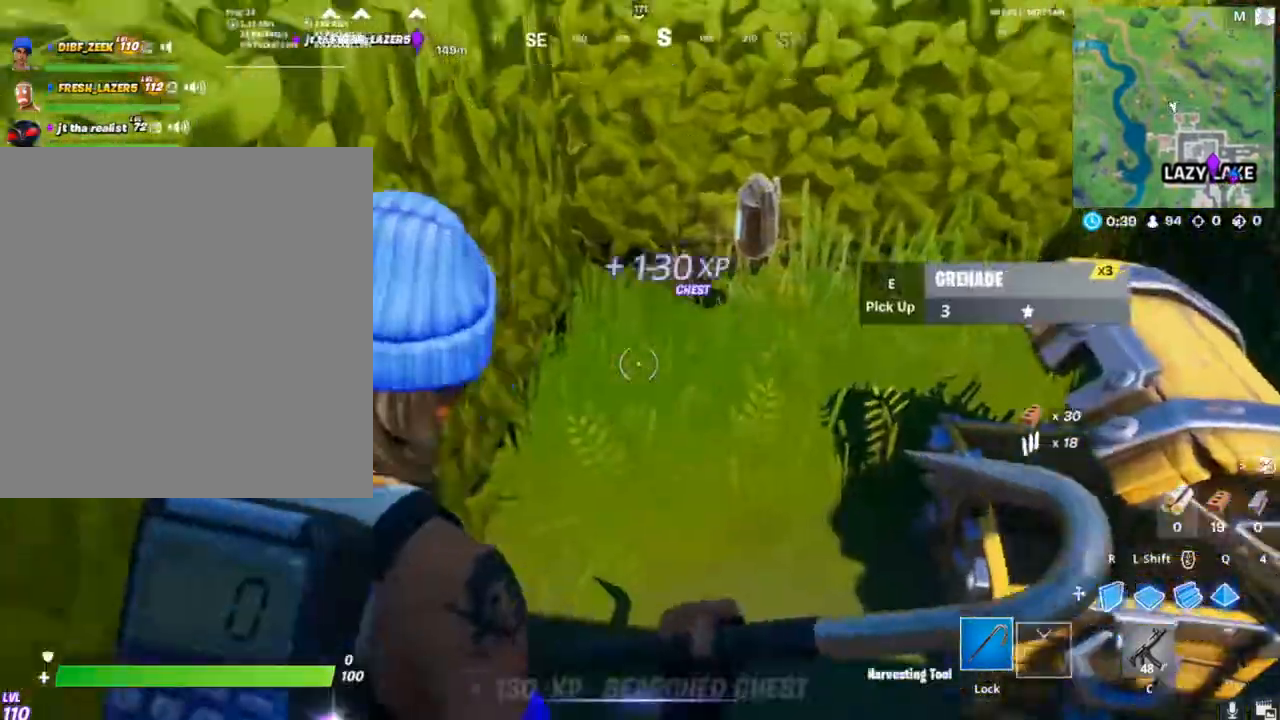
{"keys": ["space", "w"], "mouse": [], "mouse_move": "still", "events": [[133, "e", "down"], [233, "e", "up"], [267, "e", "down"], [300, "w", "up"], [367, "w", "down"], [467, "e", "up"], [467, "space", "down"]]}
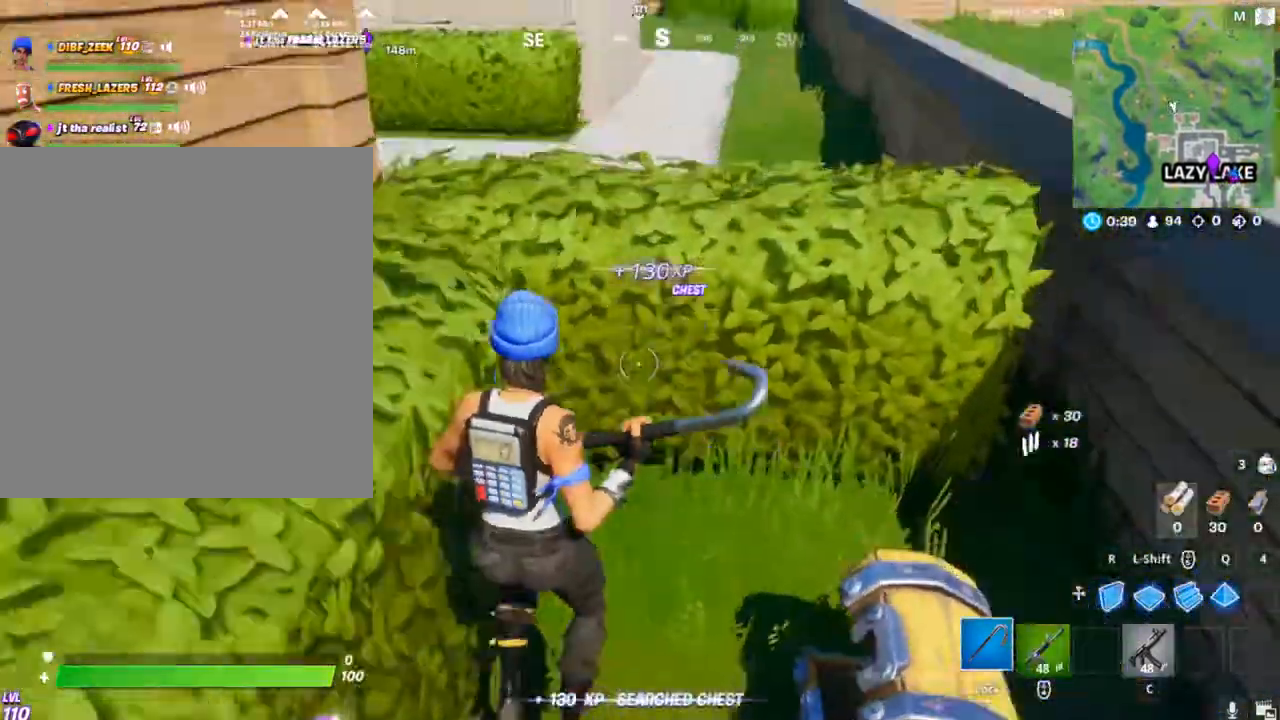
{"keys": [], "mouse": [], "mouse_move": "right", "events": [[100, "w", "up"], [200, "3", "down"], [233, "space", "up"], [333, "3", "up"]]}